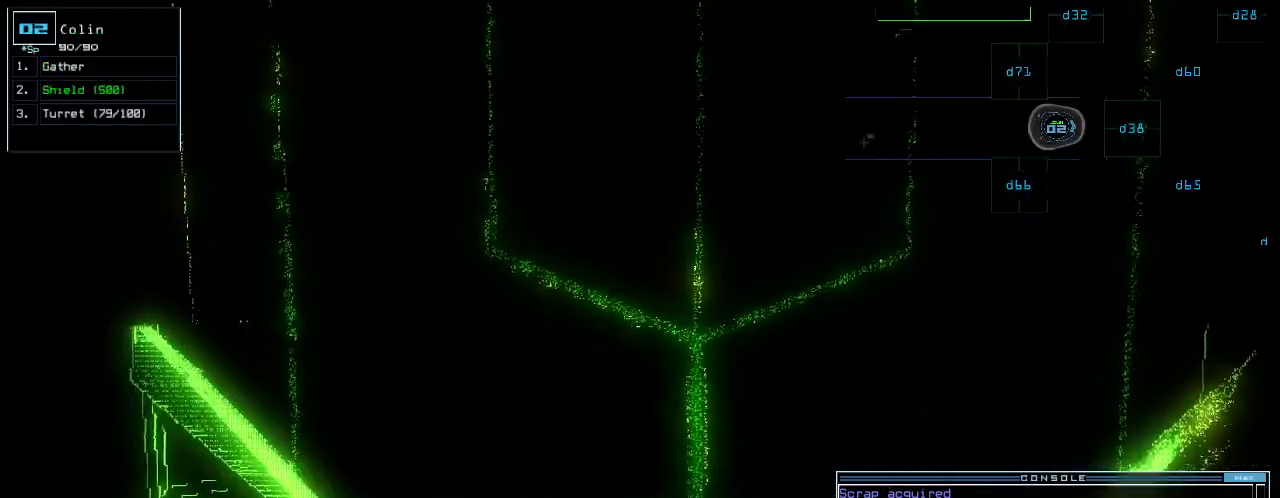
Gameplay with keyboard; each line is a JSON object with the keys held at the frame after it. "events" lists presses ("down") and releases ("up") of ".", "0", "1", "2", "3", "4", "5", "6", "7", "8", "9", "a", "b", "backspace", "c", "caps_lock", "comma", "ctrl_l", "ctrl_r", "d", "down", "e", "equals", "escape", "f", "g", "h", "i", "j", "k", "l", "left", "m", "minus", "n", "o", "p", "q", "quote", "r", "return", "right", "s", "semicolon", "shift_l", "shift_r", "space", "t", "tab", "tilde", "u", "up", "v", "w", "x", "y" and "z" between this image and that frame as [ms after this image, input, new state], when the widget could be followed in between. No other keys are recorded. Mouse input is not recorded.
{"keys": [], "events": [[240, "space", "down"], [340, "space", "up"]]}
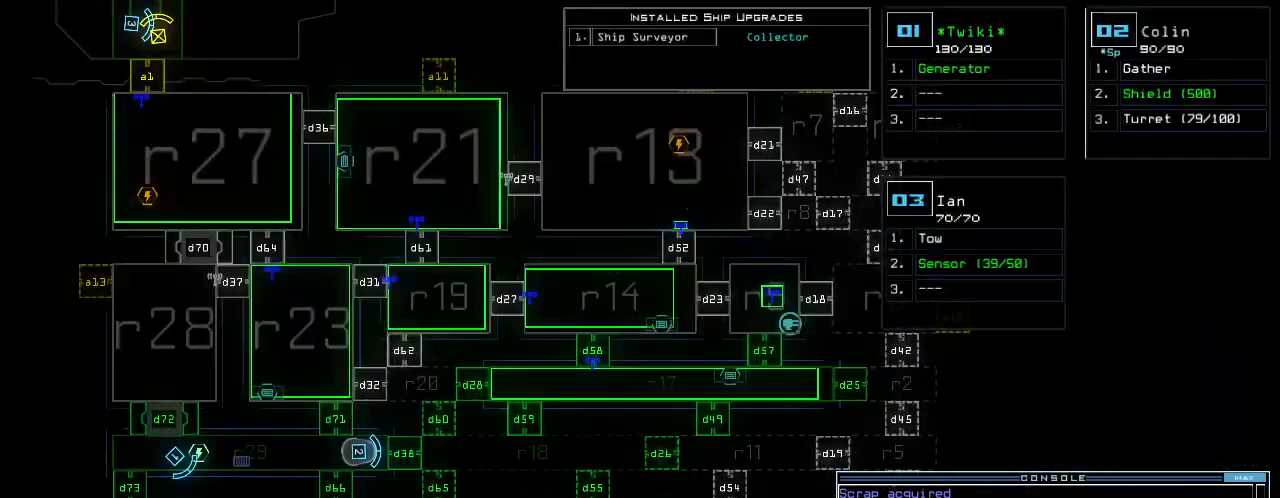
{"keys": [], "events": []}
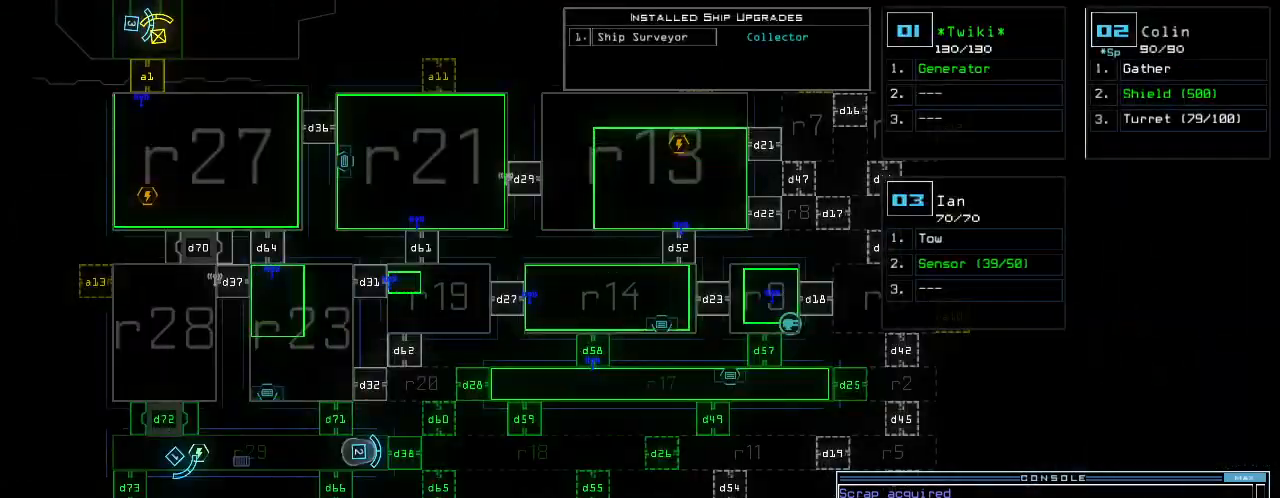
{"keys": ["up"], "events": [[80, "space", "down"], [140, "space", "up"], [140, "up", "down"], [260, "up", "up"], [440, "up", "down"]]}
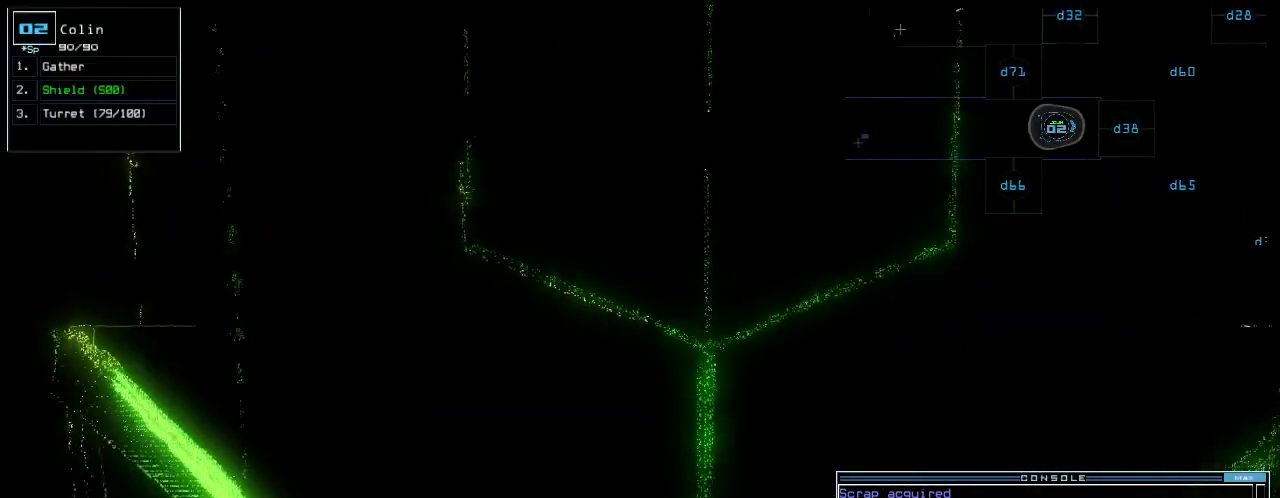
{"keys": [], "events": [[240, "d", "down"], [300, "up", "up"], [340, "d", "up"]]}